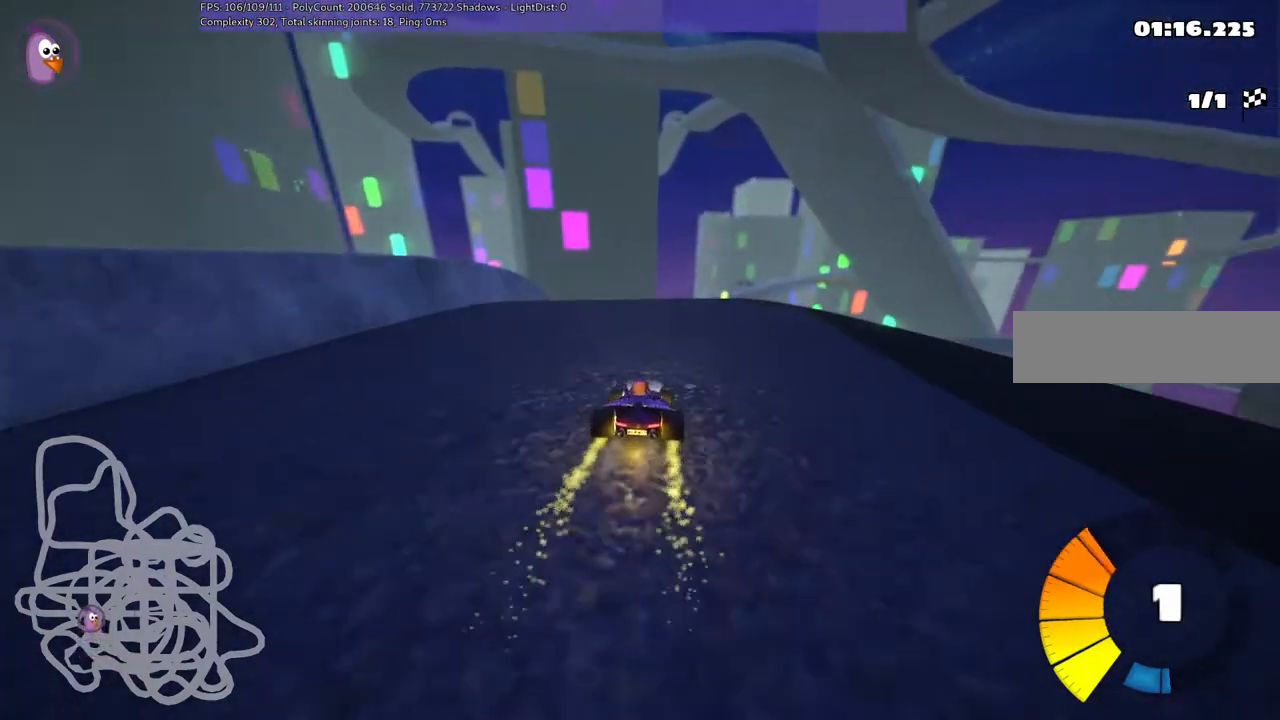
Gameplay with keyboard; each line is a JSON object with the keys held at the frame after it. "events" lists presses ("down") and releases ("up") of ".", "/", "alt_r", "b", "c", "comma", "ctrl_r", "d", "down", "f", "g", "h", "j", "k", "l", "left", "m", "n", "quote", "return", "right", "semicolon", "shift_r", "space", "super", "up" and "v" between this image and that frame as [ms after this image, input, new state], when the widget could be followed in between. No other keys are recorded. Mouse input is not recorded.
{"keys": ["right"], "events": [[100, "left", "down"], [233, "left", "up"], [467, "right", "down"]]}
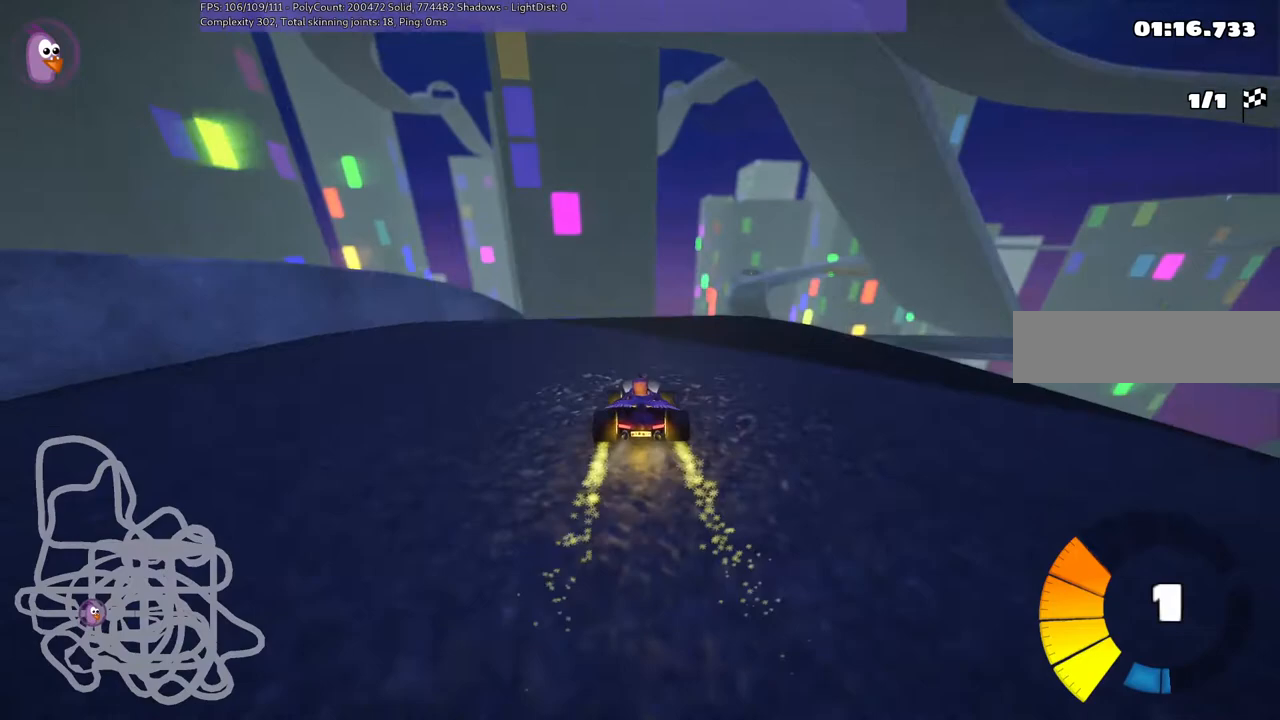
{"keys": [], "events": [[167, "right", "up"], [300, "left", "down"], [467, "left", "up"]]}
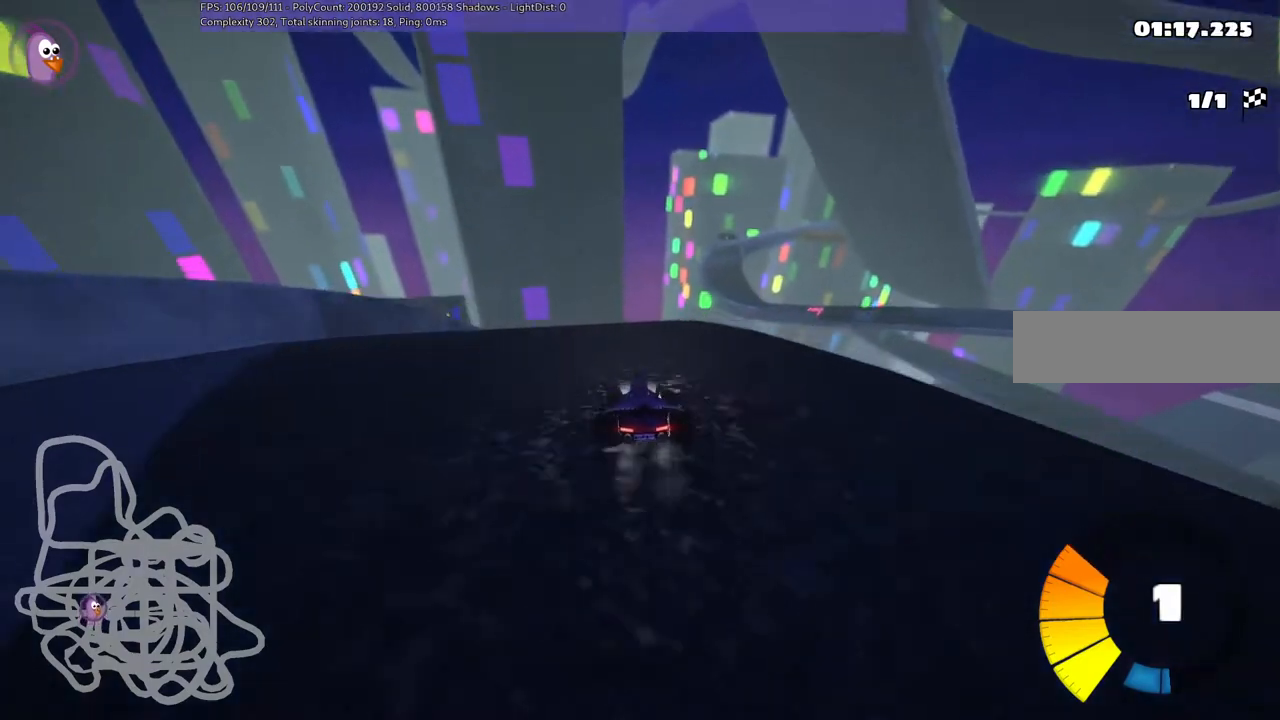
{"keys": ["left"], "events": [[267, "left", "down"]]}
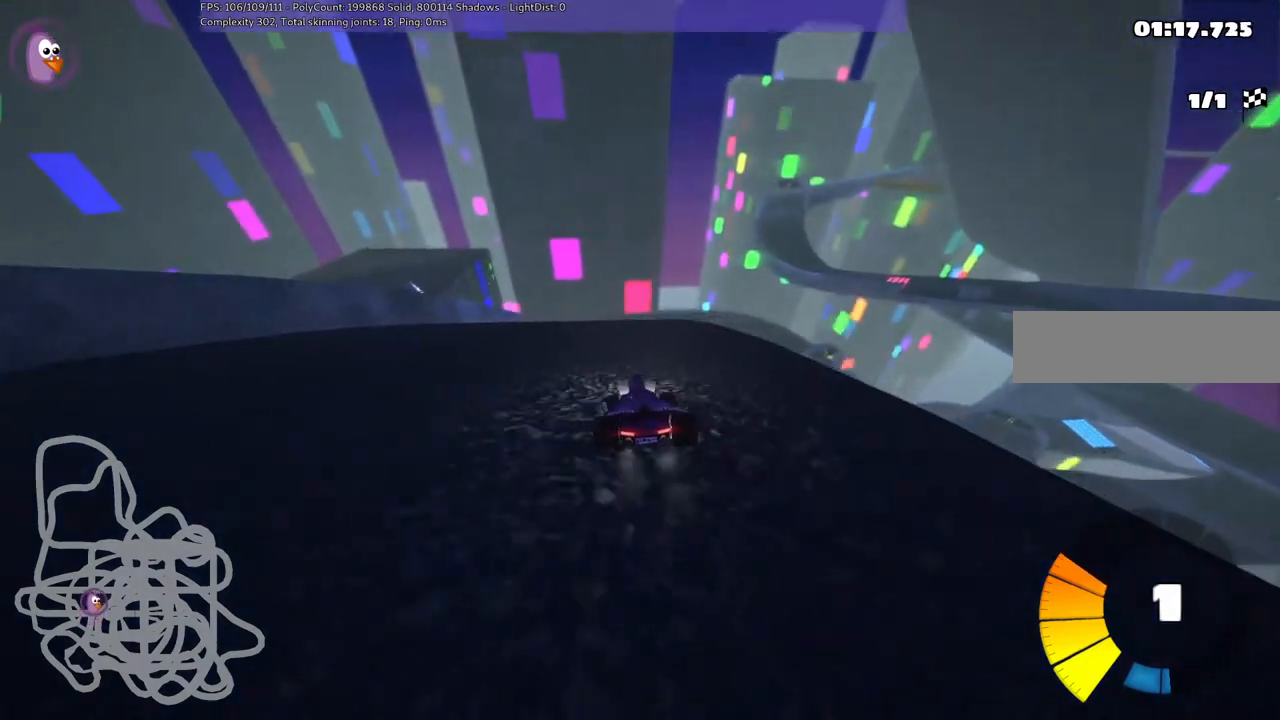
{"keys": ["left", "m"], "events": [[100, "left", "up"], [100, "right", "down"], [167, "m", "down"], [267, "left", "down"], [267, "right", "up"]]}
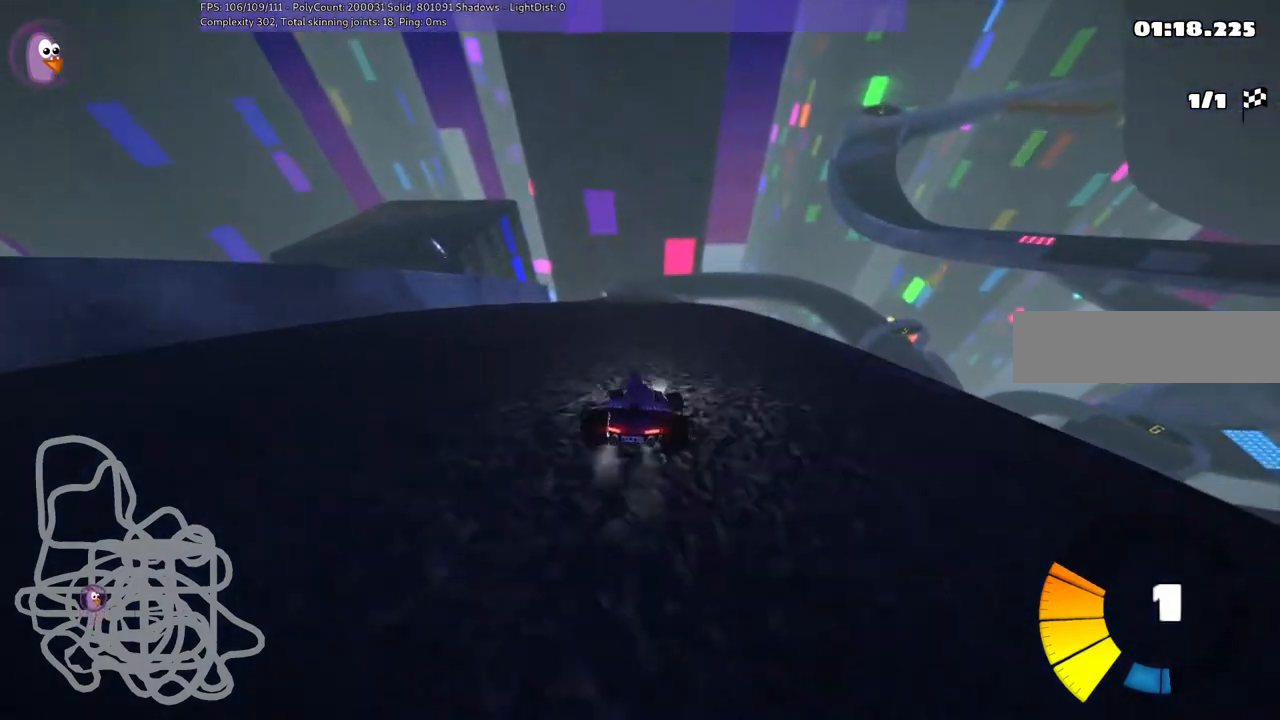
{"keys": ["left", "m"], "events": []}
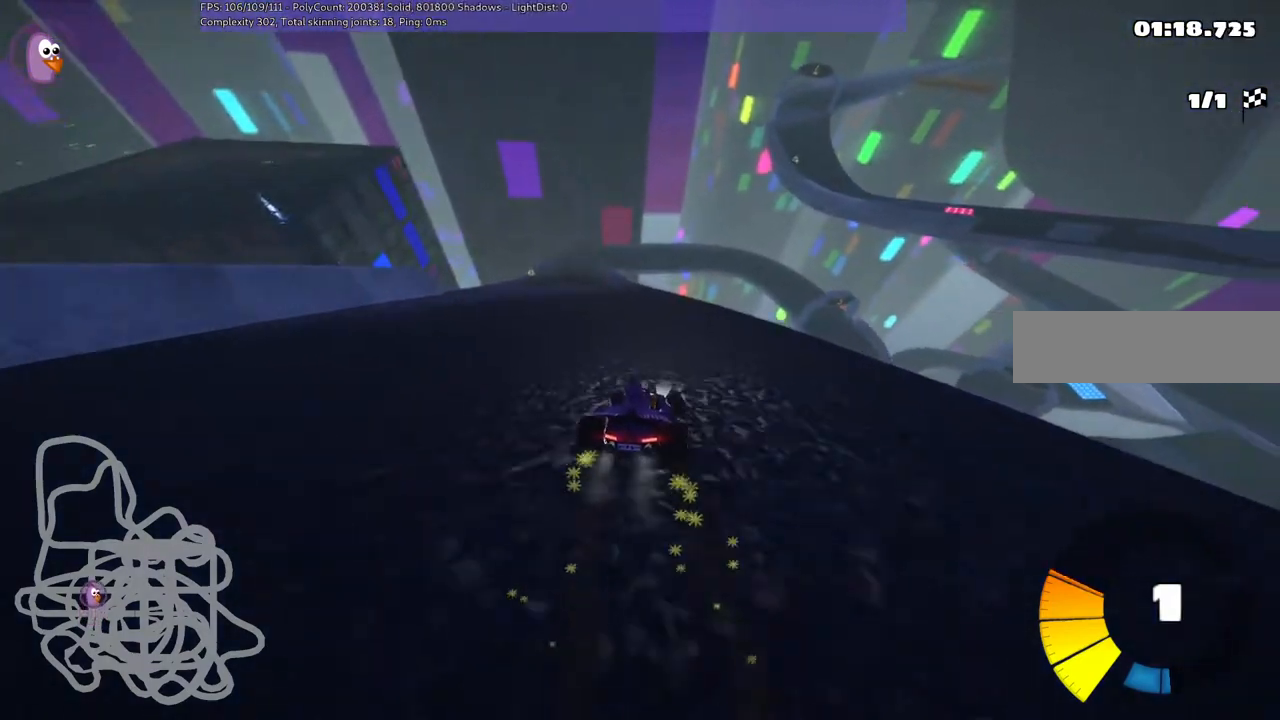
{"keys": [], "events": [[200, "m", "up"], [367, "left", "up"]]}
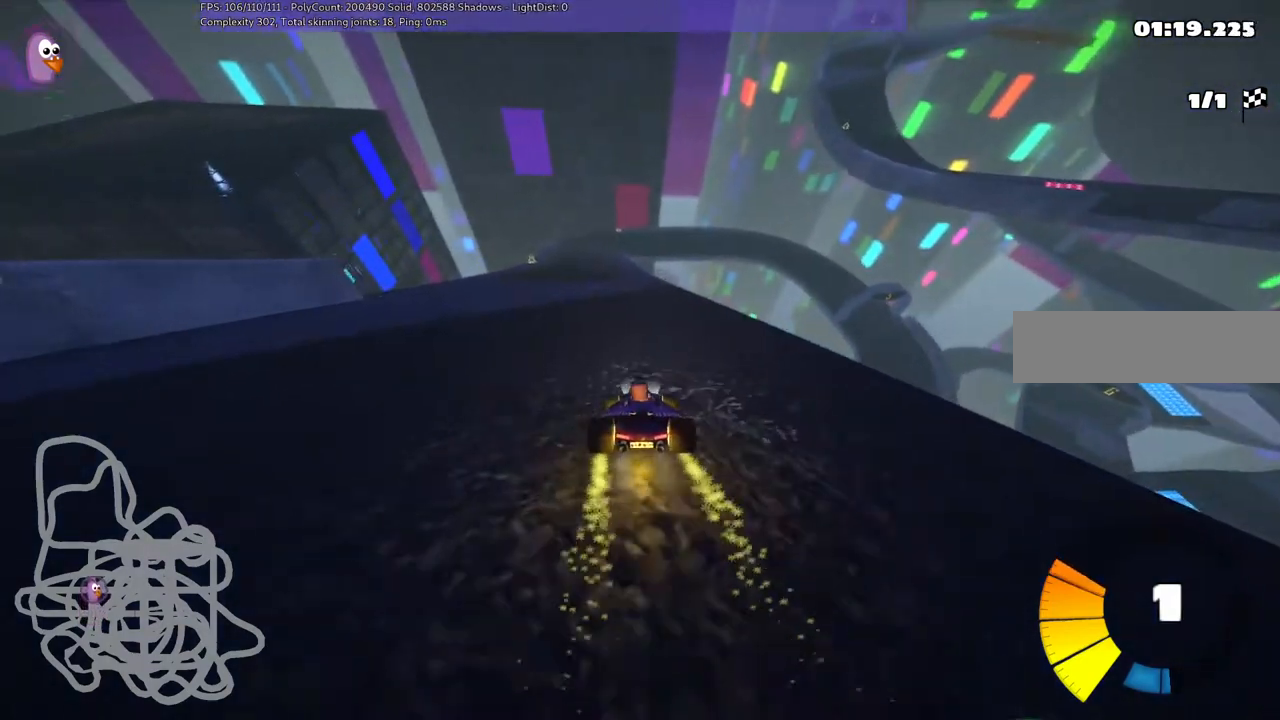
{"keys": [], "events": [[200, "left", "down"], [333, "left", "up"]]}
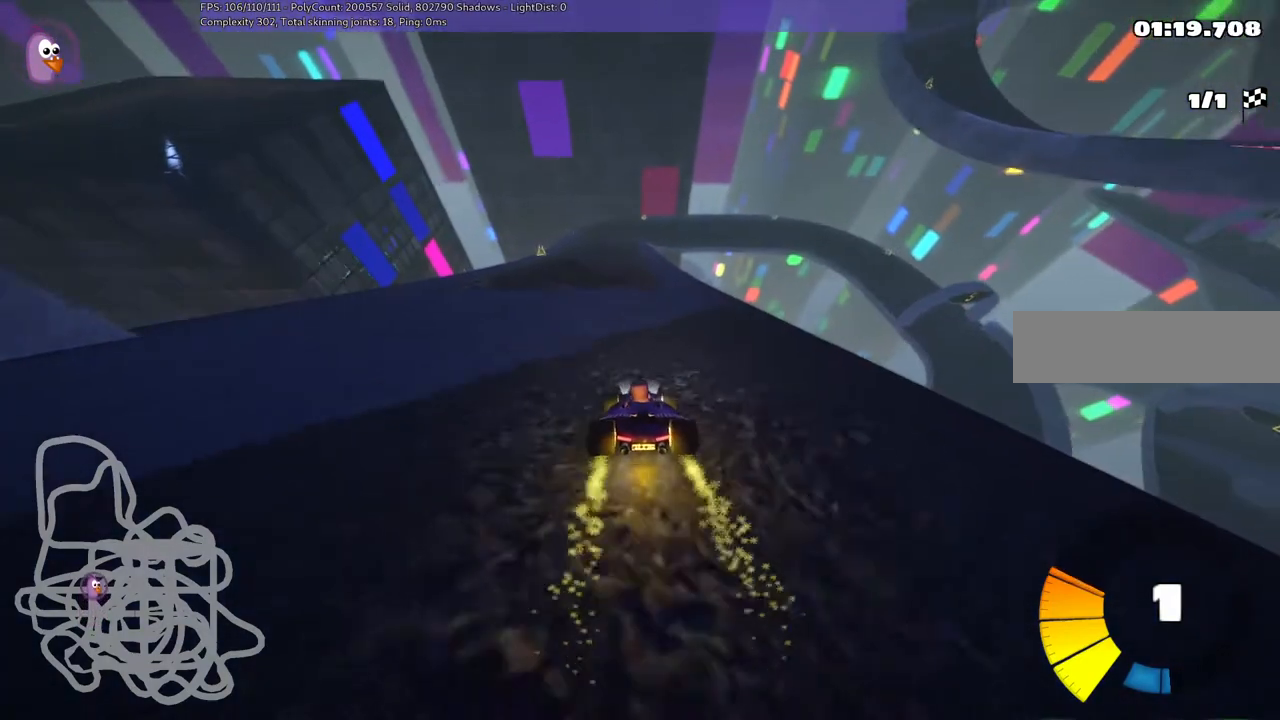
{"keys": [], "events": [[333, "left", "down"], [433, "left", "up"]]}
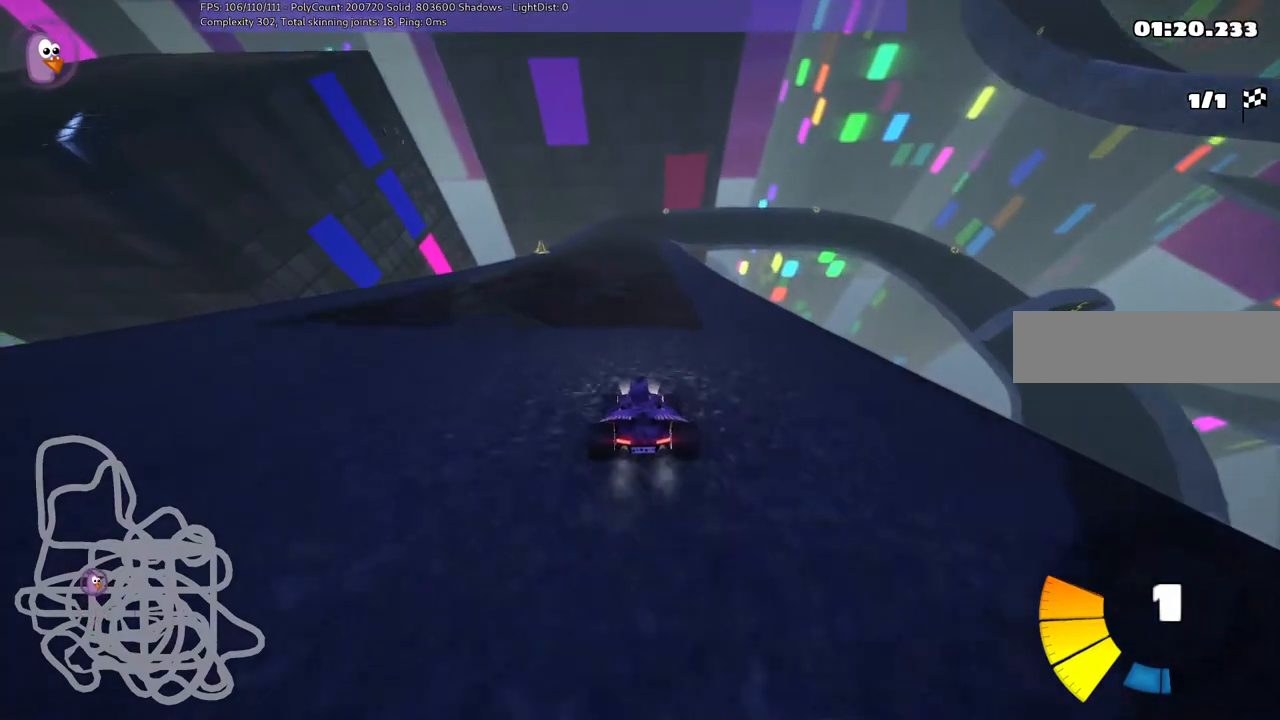
{"keys": ["left", "m"], "events": [[67, "left", "down"], [267, "m", "down"], [267, "right", "down"], [400, "right", "up"]]}
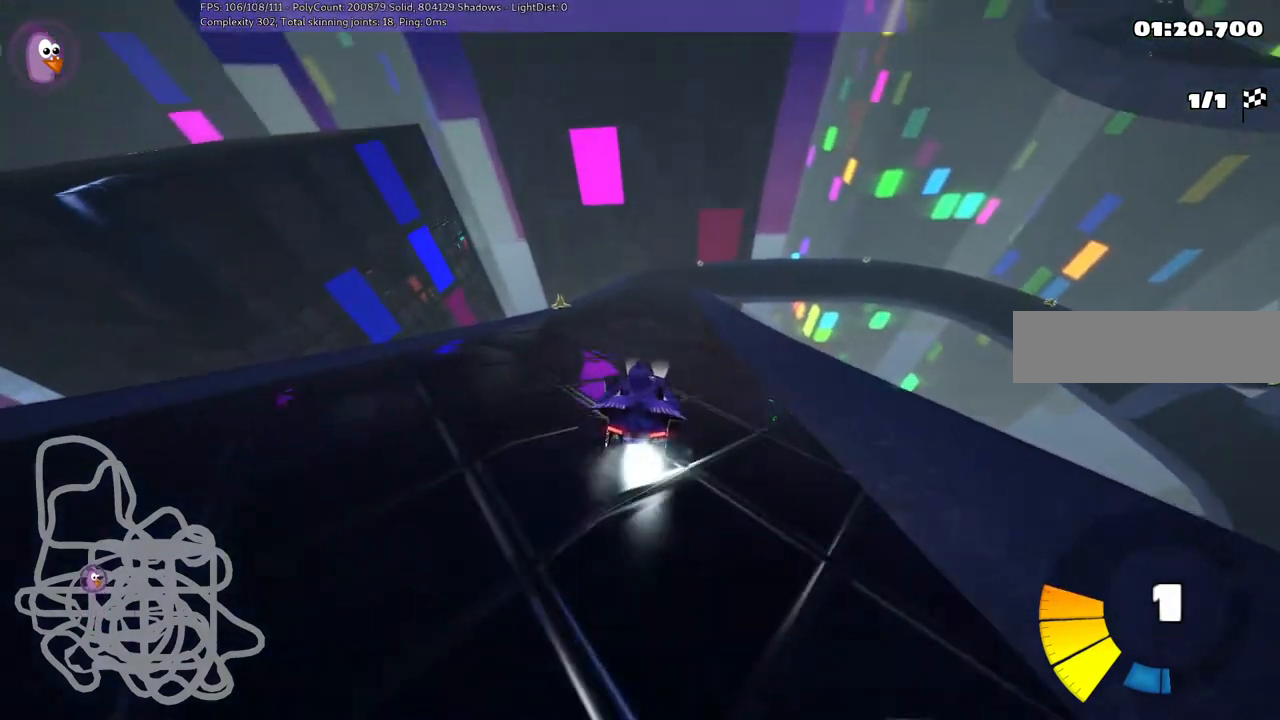
{"keys": ["left", "m"], "events": []}
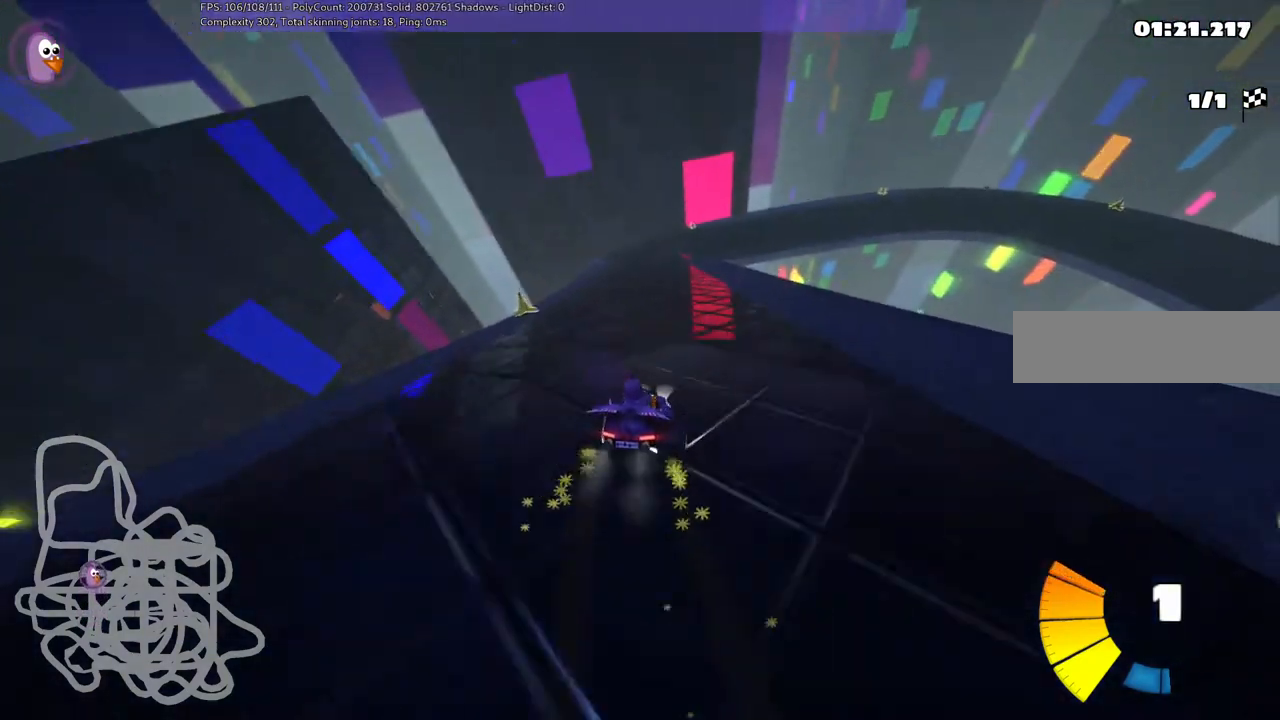
{"keys": ["left"], "events": [[500, "m", "up"]]}
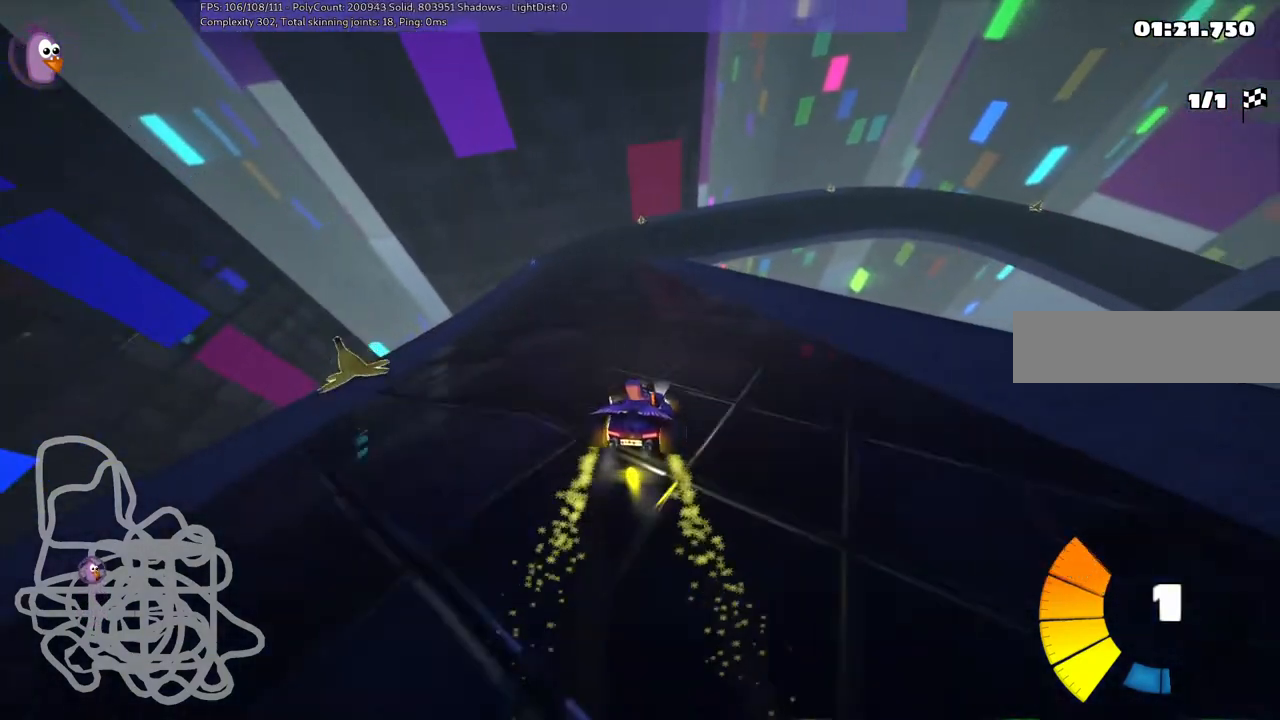
{"keys": ["left"], "events": [[33, "left", "up"], [467, "left", "down"]]}
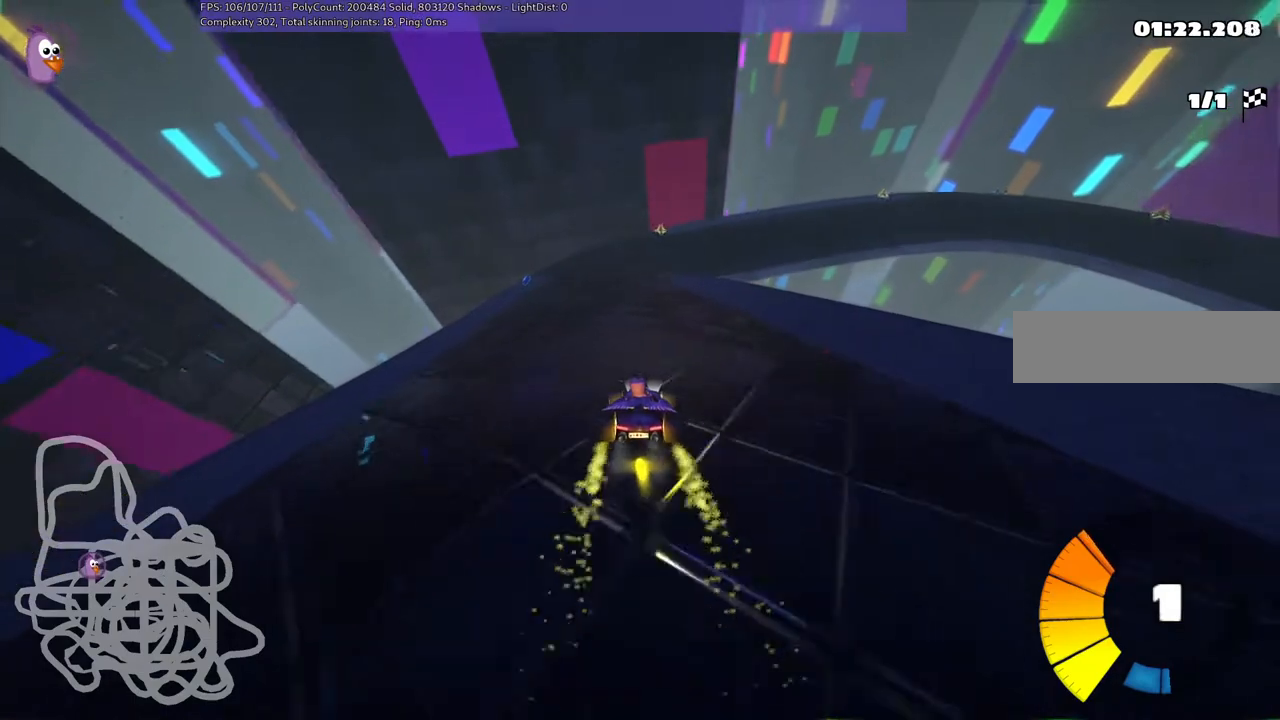
{"keys": ["left", "m"], "events": [[133, "left", "up"], [233, "m", "down"], [233, "right", "down"], [333, "left", "down"], [367, "right", "up"]]}
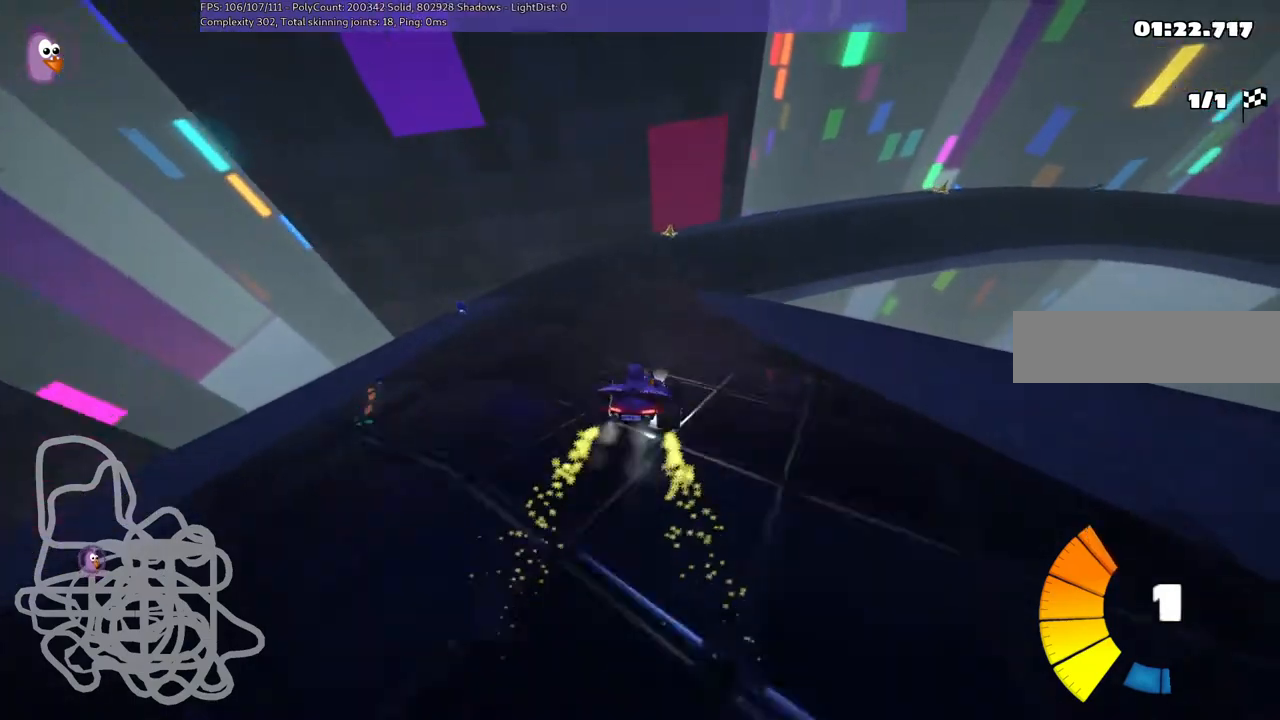
{"keys": ["left", "m", "right"], "events": [[67, "right", "down"], [200, "right", "up"], [400, "right", "down"]]}